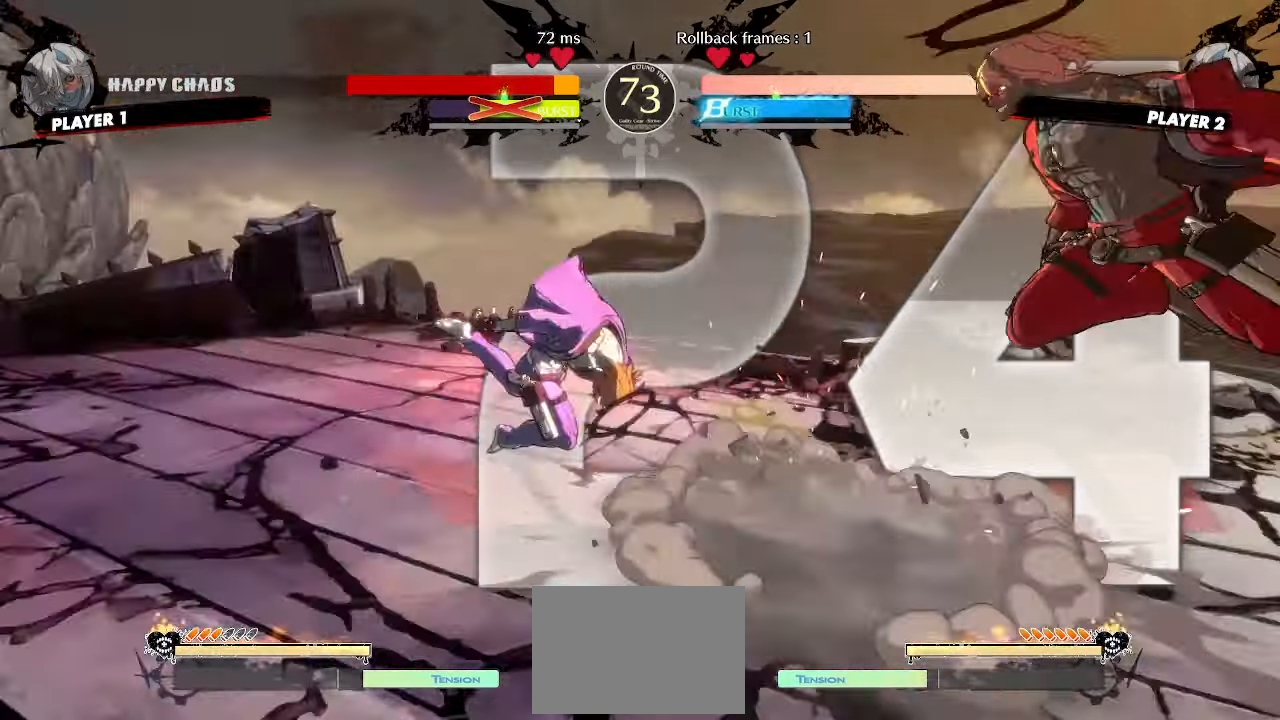
Gameplay with a controller (arcade stick); each line is a JSON object with the inputs held at the frame after it. "events" lists button and stick changes between this image and that frame as [ms after this image, input, new state], when the widget could be followed in between. Not read: L3 R3 other_buttons.
{"buttons": ["DPAD_UP", "DPAD_LEFT"], "events": [[283, "DPAD_LEFT", "down"], [283, "DPAD_UP", "down"]]}
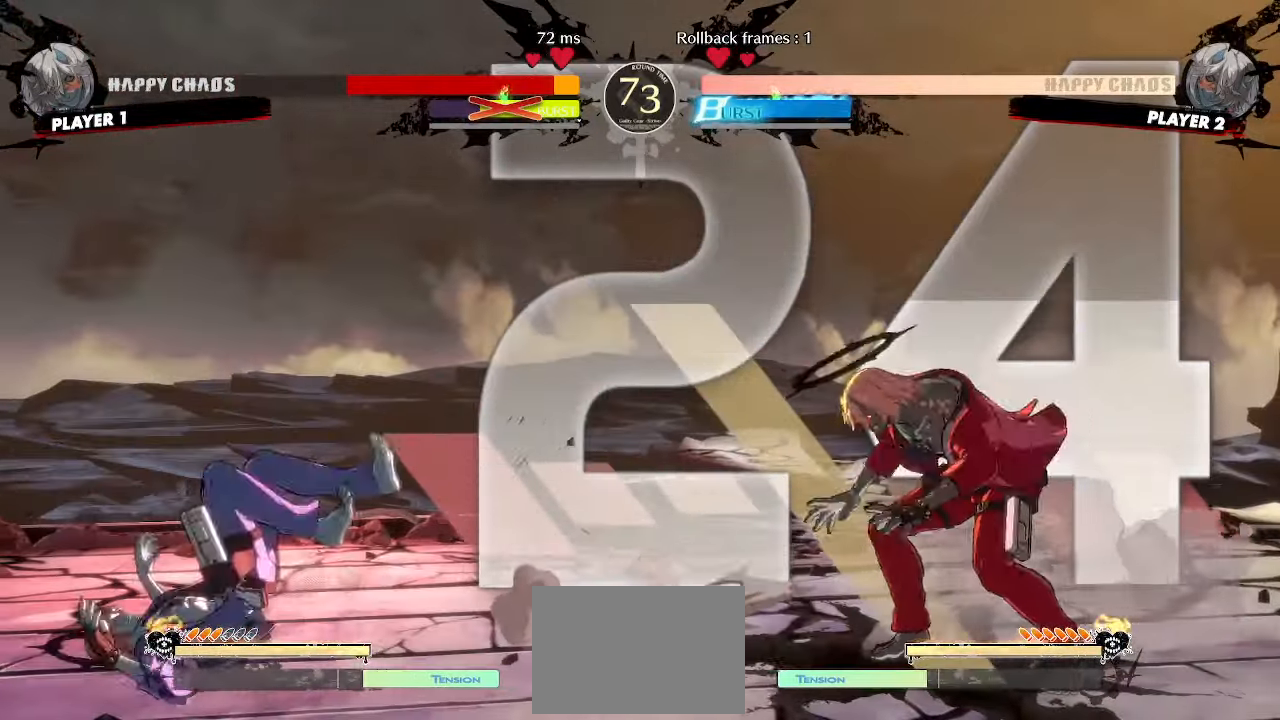
{"buttons": ["DPAD_RIGHT"], "events": [[300, "DPAD_LEFT", "up"], [317, "DPAD_UP", "up"], [433, "DPAD_RIGHT", "down"]]}
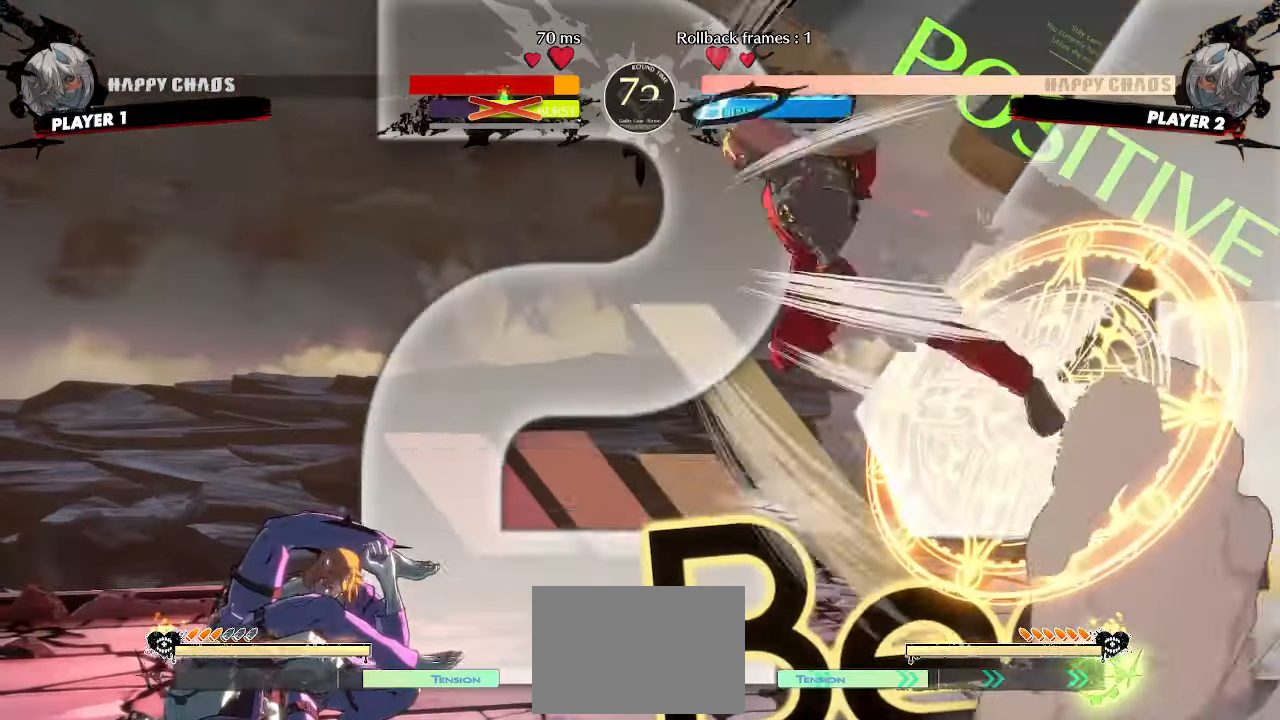
{"buttons": ["HS"]}
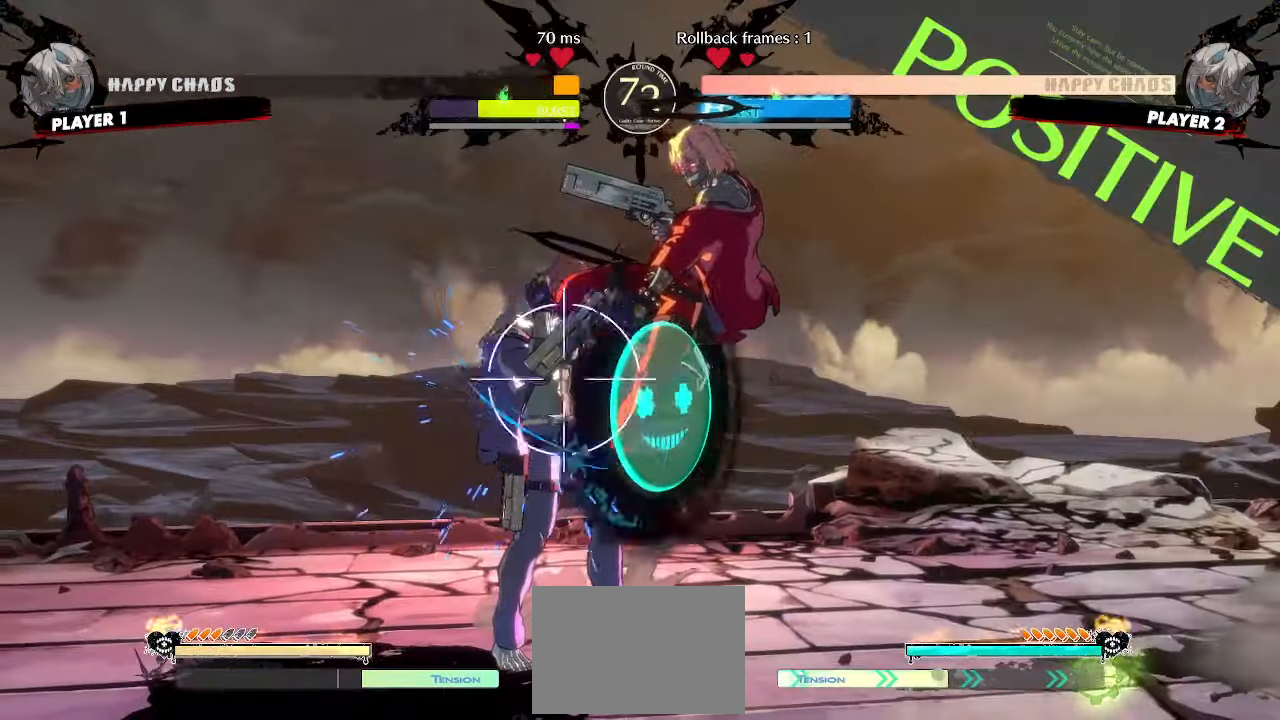
{"buttons": [], "events": [[50, "HS", "up"], [217, "DPAD_DOWN", "down"], [433, "DPAD_DOWN", "up"]]}
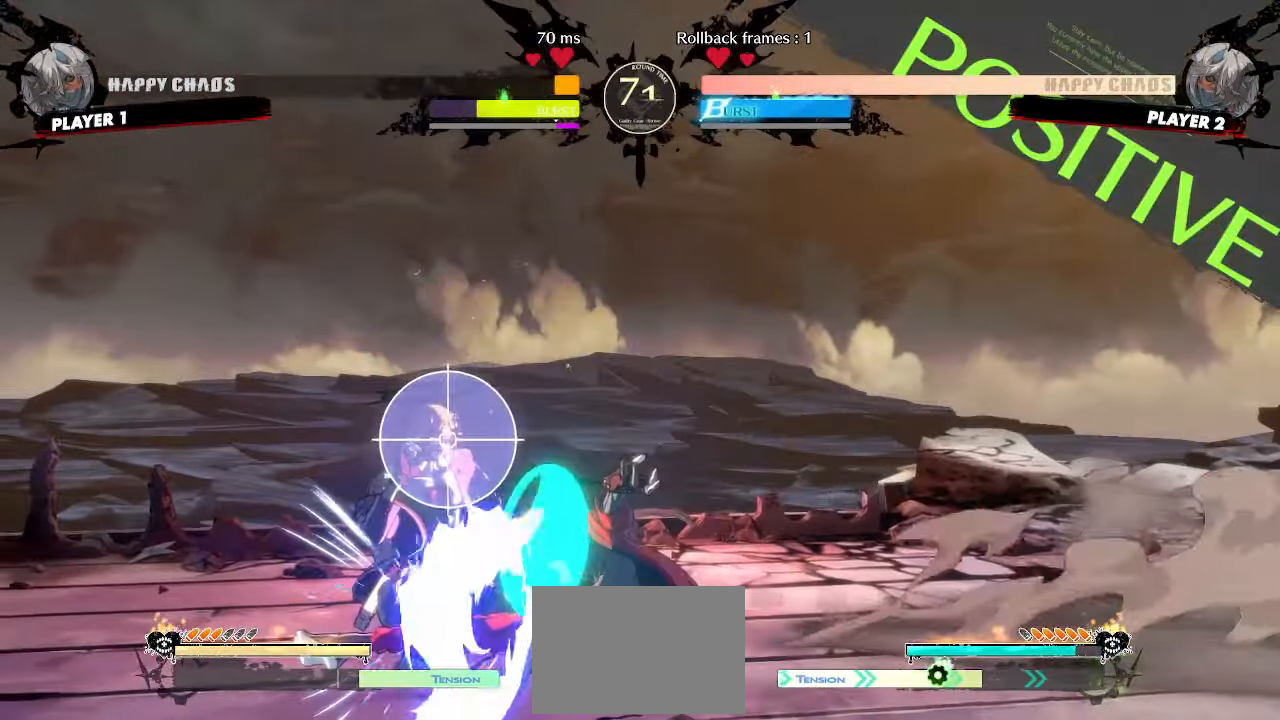
{"buttons": ["DPAD_DOWN"], "events": [[217, "HS", "down"], [333, "HS", "up"], [483, "DPAD_DOWN", "down"]]}
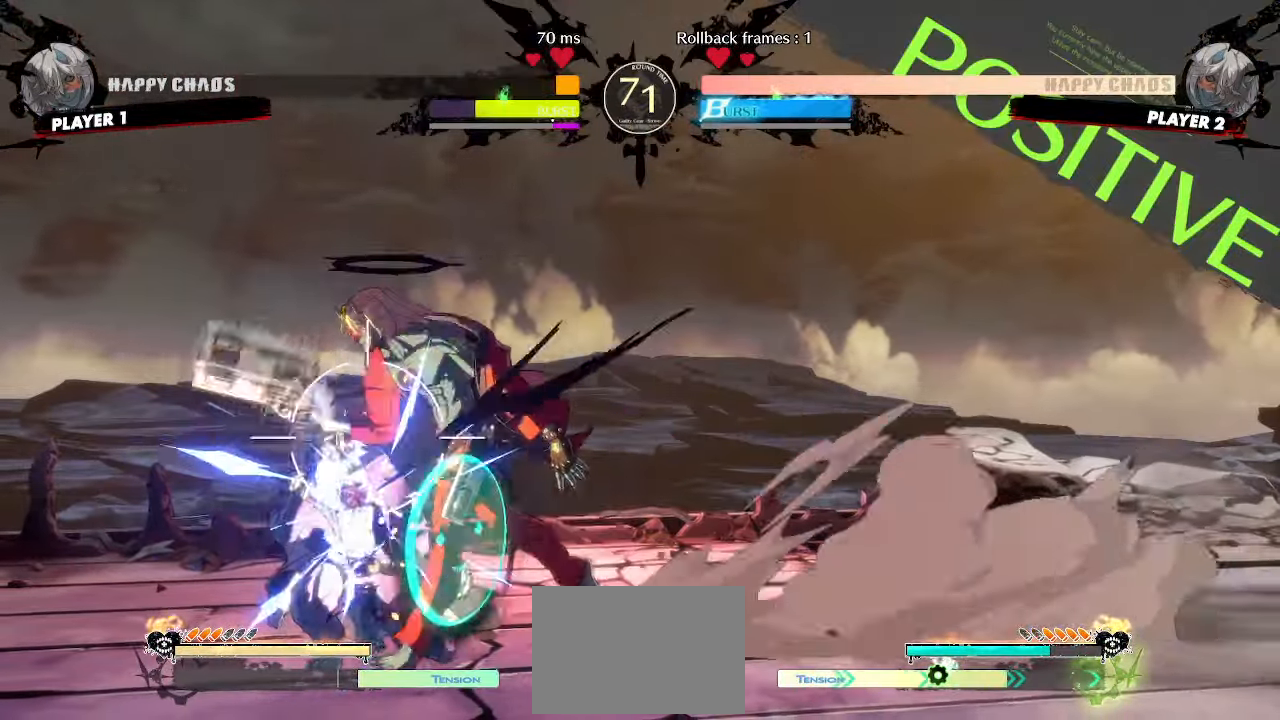
{"buttons": [], "events": [[333, "DPAD_LEFT", "down"], [350, "HS", "down"], [383, "DPAD_DOWN", "up"], [400, "HS", "up"], [433, "S", "down"], [450, "DPAD_LEFT", "up"], [500, "S", "up"]]}
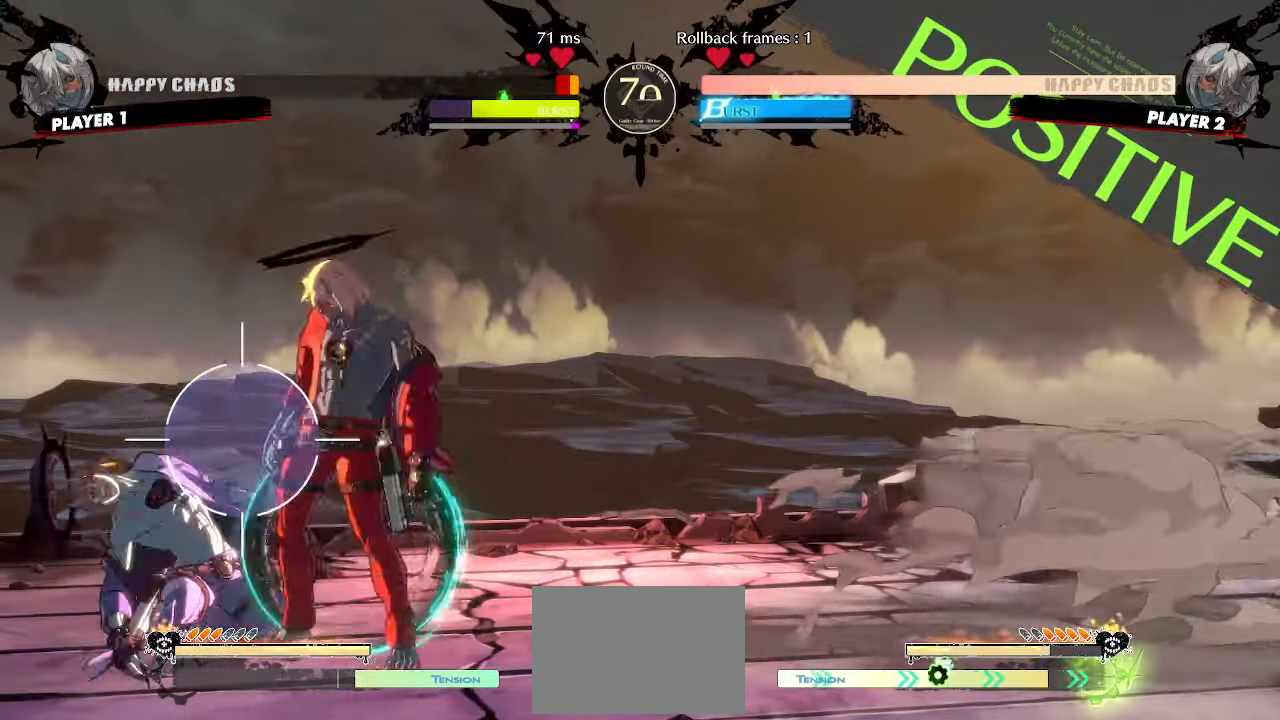
{"buttons": [], "events": []}
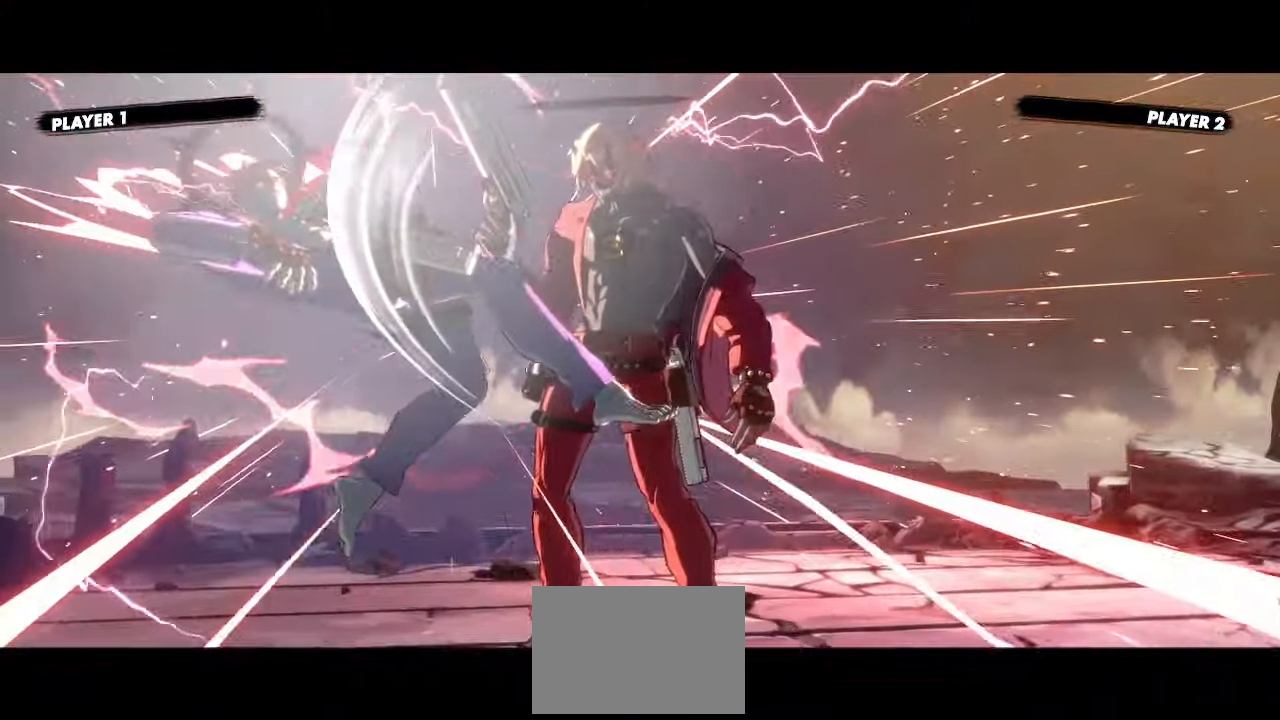
{"buttons": [], "events": [[50, "DPAD_UP", "down"], [117, "DPAD_UP", "up"]]}